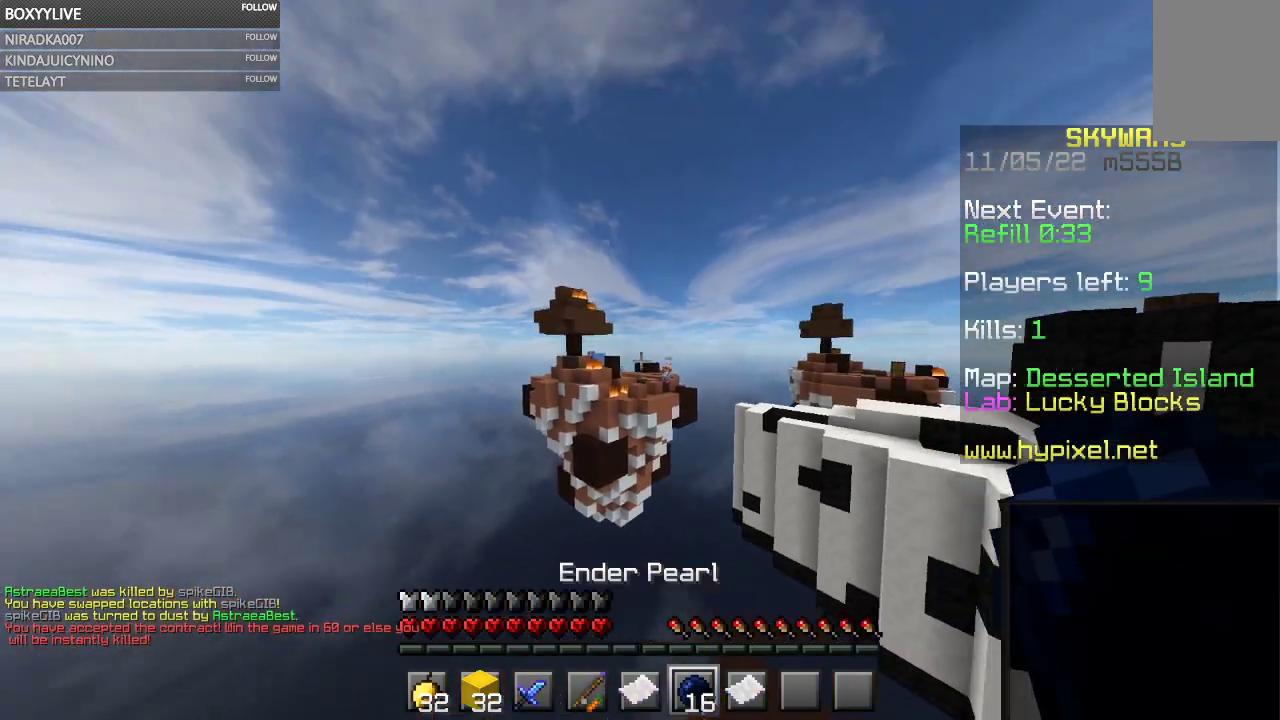
Gameplay with keyboard and mouse; each line is a JSON object with the keys and mouse buttons held at the frame after it. "events" lists presses ("down") and releases ("up") of "a", "d", "s", "space", "w", "mouse_left" and "mouse_right" between this image and that frame as [ms after this image, input, new state], when the widget could be followed in between. "mouse_left", "mouse_right" = the "left", "right" buttons of the "mouse" list. No other keys are recorded. Fast repeated clicks can show as one long hold. Mouse movement is not recorded.
{"keys": ["space", "w"], "mouse": [], "events": [[33, "space", "up"], [167, "mouse_right", "up"], [467, "space", "down"]]}
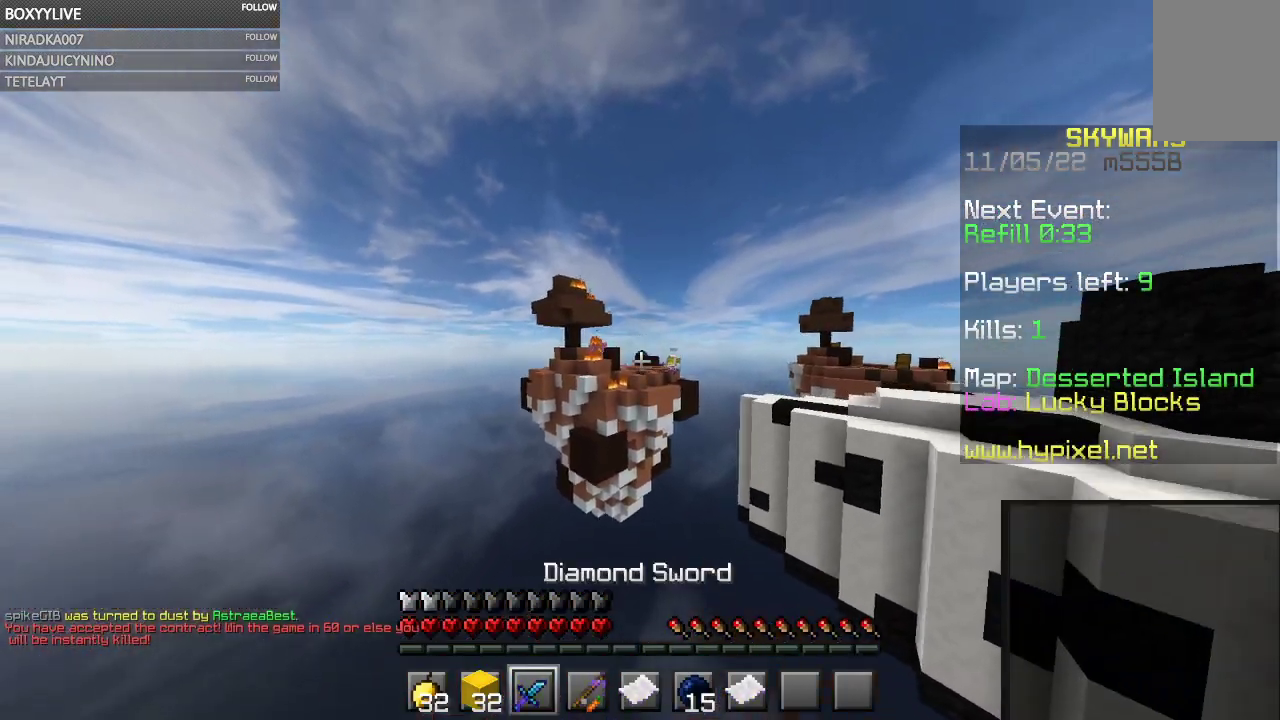
{"keys": ["w"], "mouse": [], "events": [[400, "space", "up"]]}
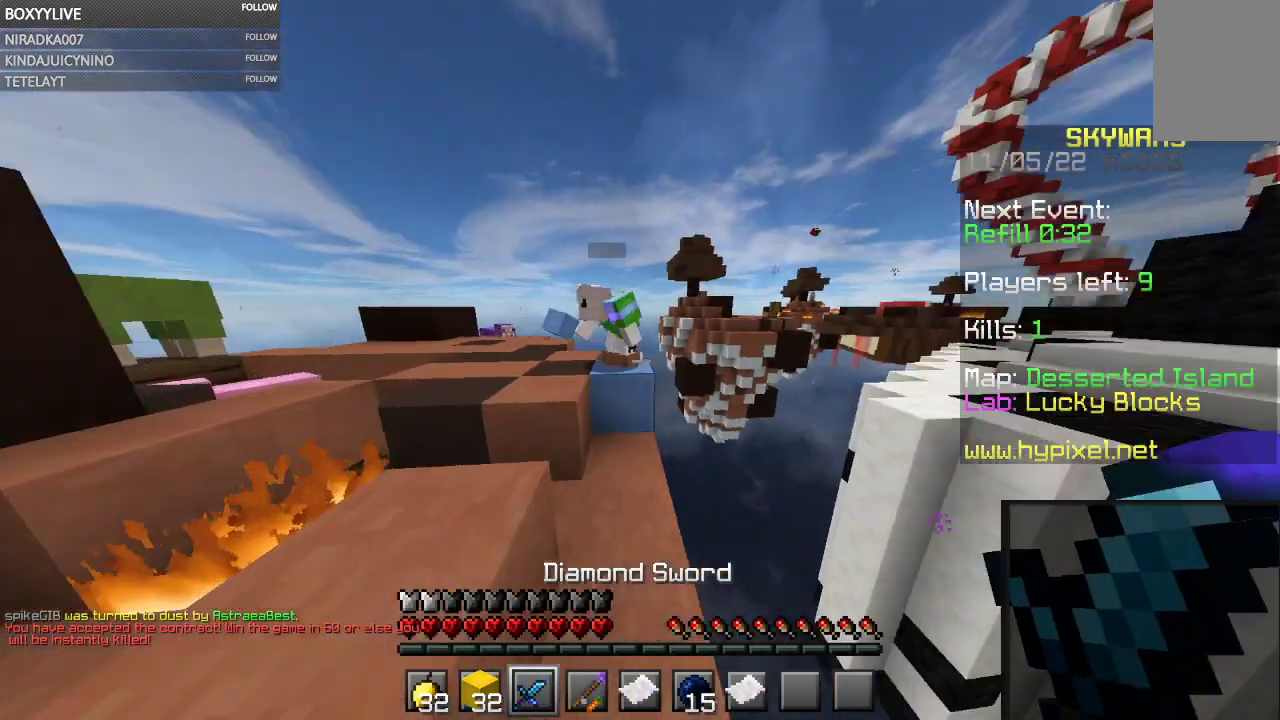
{"keys": ["a", "w"], "mouse": ["left"], "events": [[133, "space", "down"], [200, "a", "down"], [300, "mouse_left", "down"], [400, "space", "up"]]}
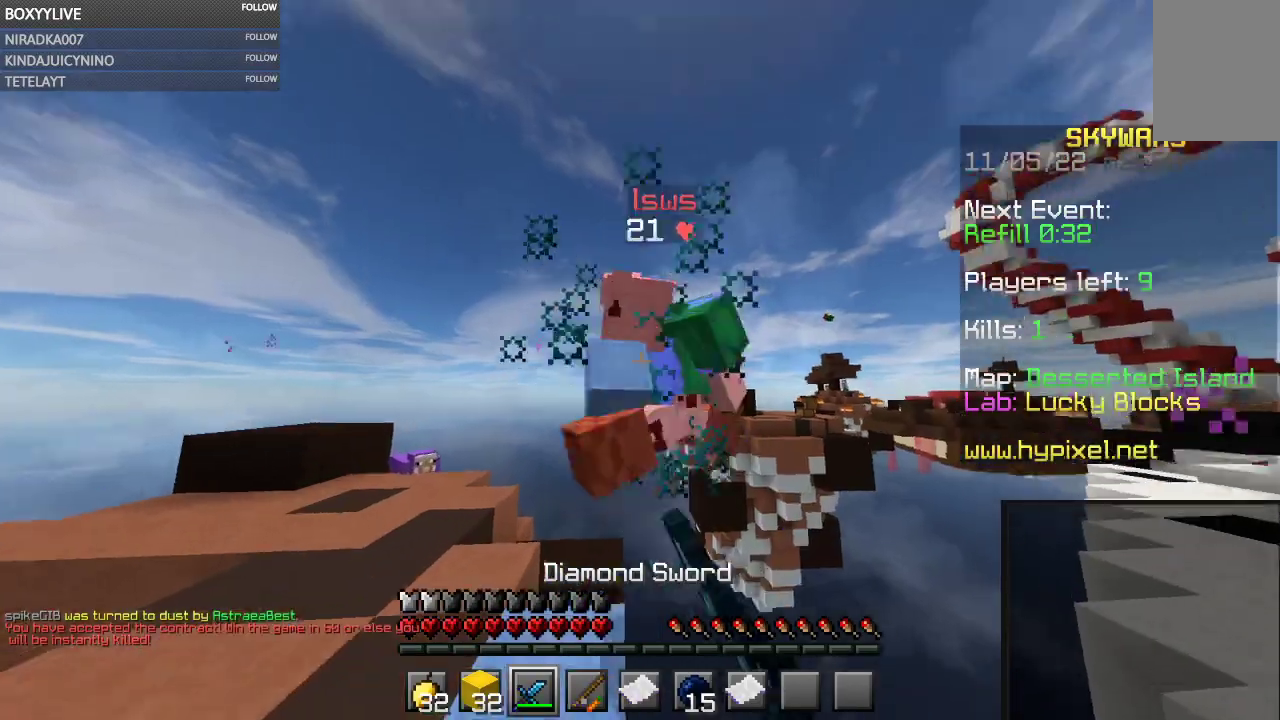
{"keys": ["a", "w"], "mouse": ["left"], "events": [[33, "w", "up"], [100, "space", "down"], [233, "space", "up"], [267, "w", "down"], [300, "space", "down"], [400, "space", "up"]]}
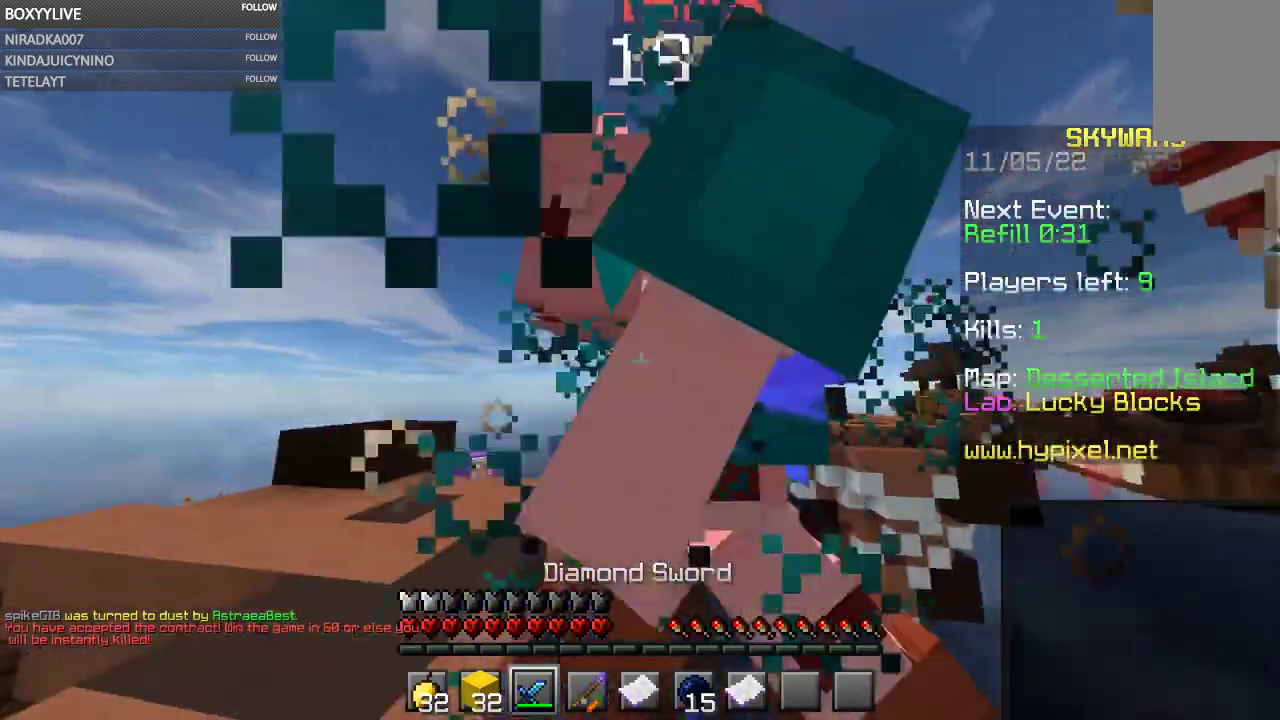
{"keys": ["space", "w"], "mouse": ["left"], "events": [[267, "w", "up"], [300, "space", "down"], [400, "a", "up"], [467, "w", "down"]]}
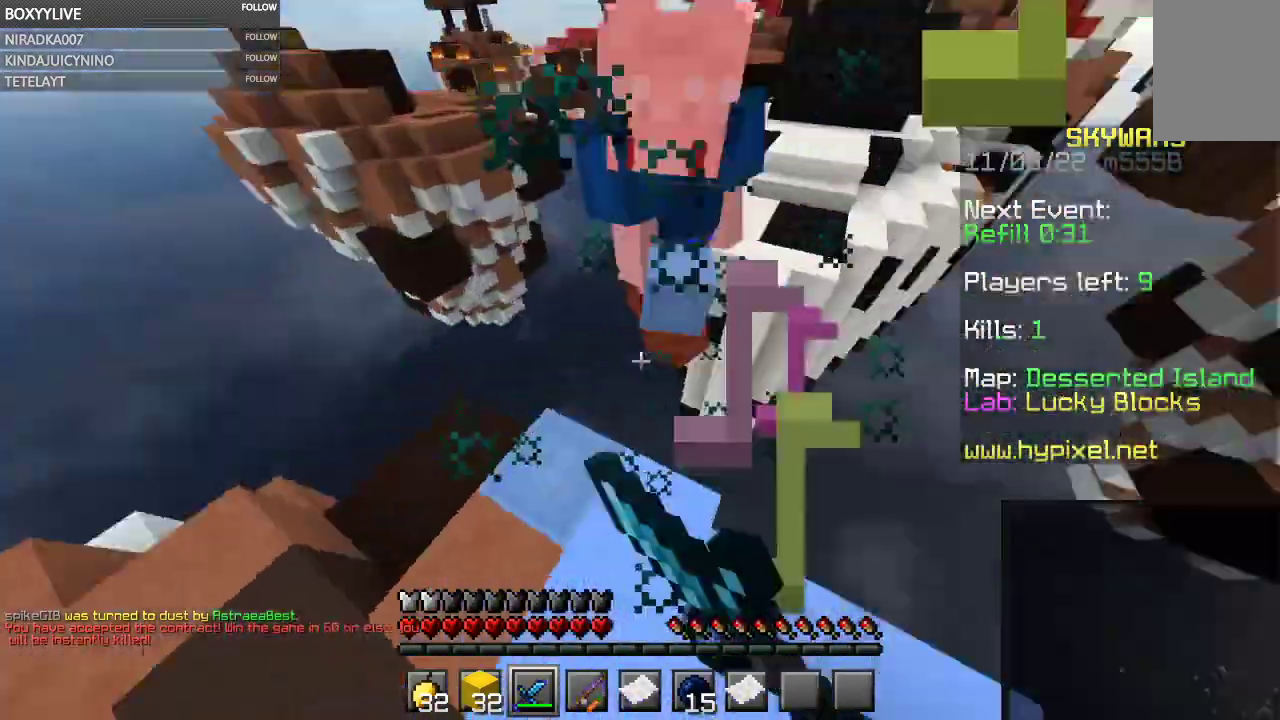
{"keys": [], "mouse": ["left"], "events": [[67, "space", "up"], [333, "w", "up"]]}
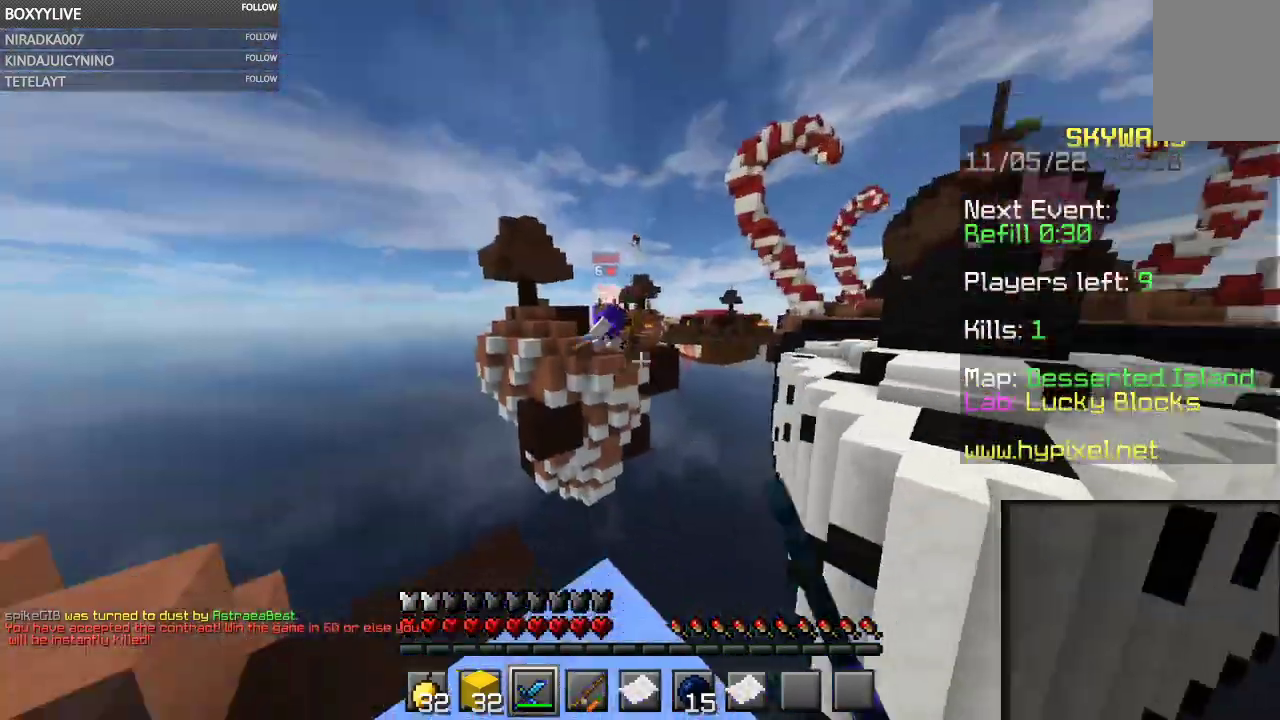
{"keys": [], "mouse": [], "events": [[67, "mouse_left", "up"]]}
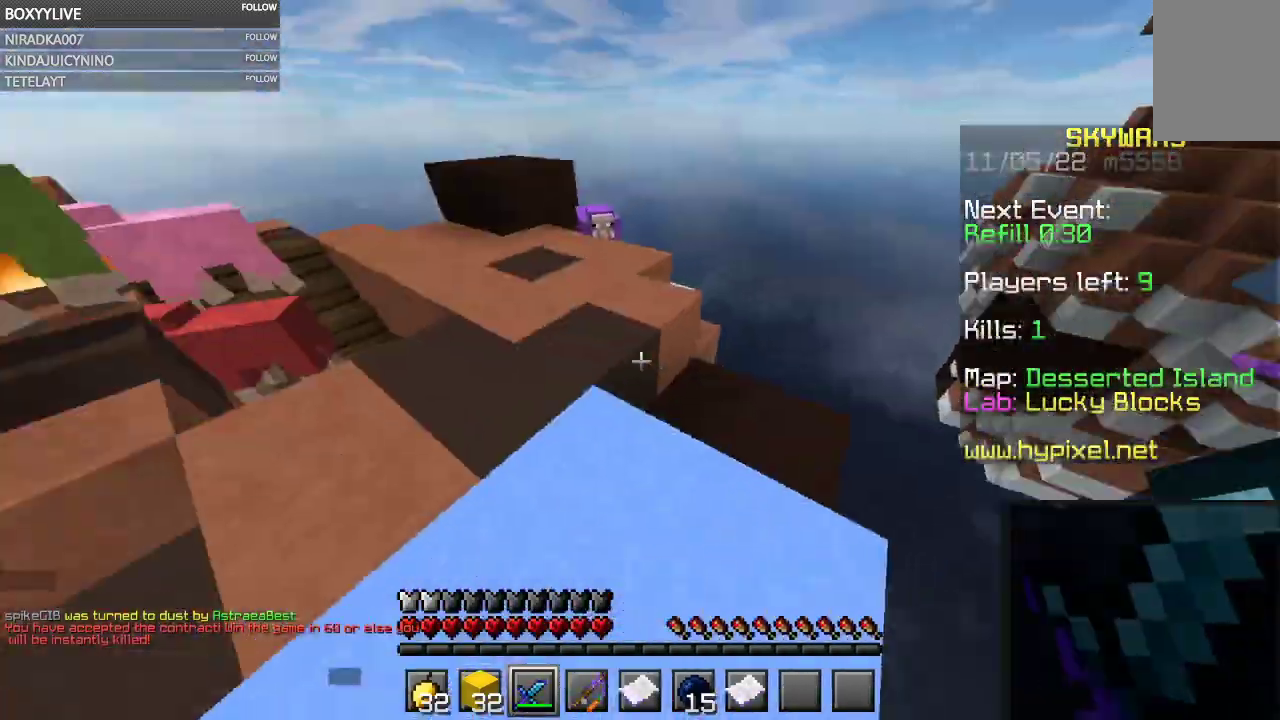
{"keys": [], "mouse": [], "events": []}
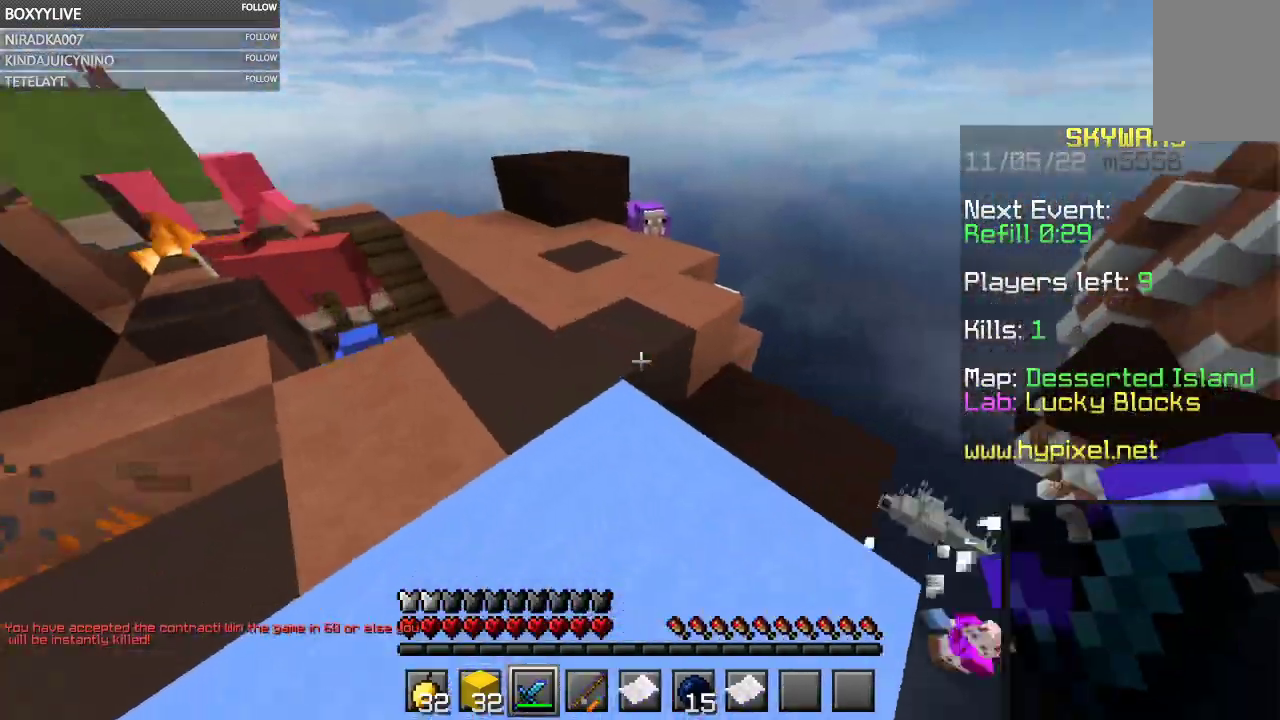
{"keys": [], "mouse": [], "events": []}
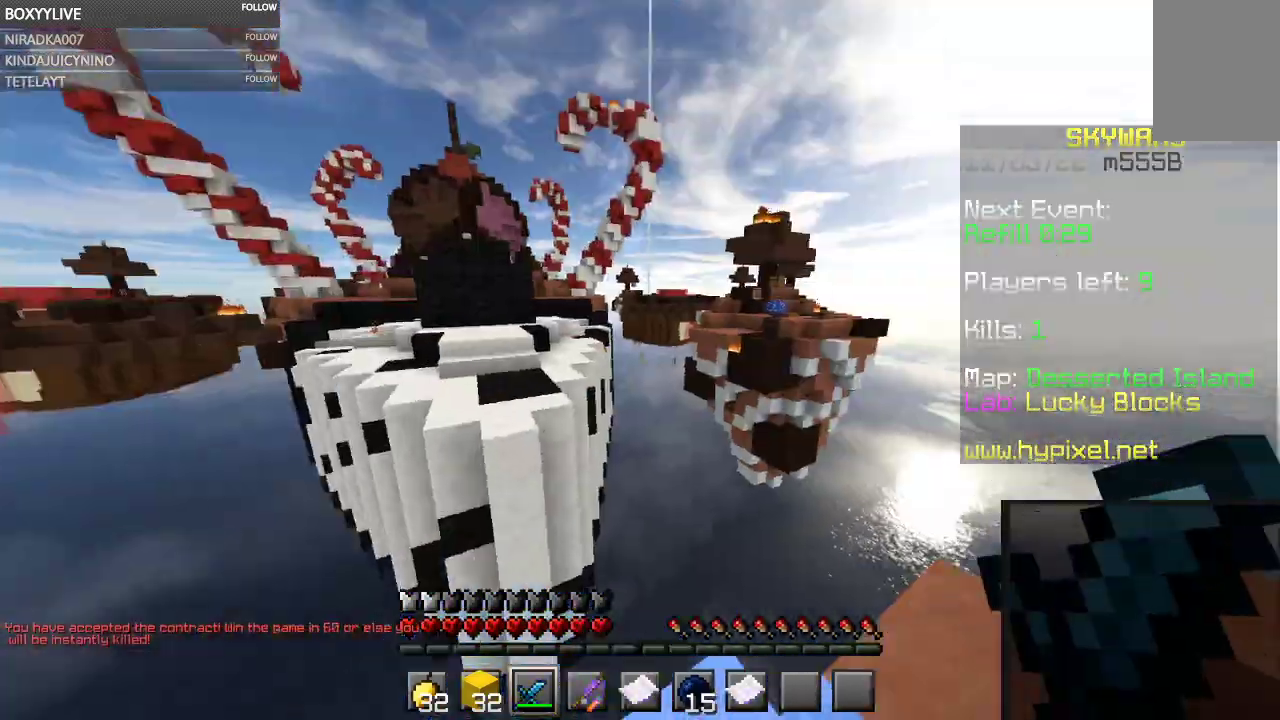
{"keys": [], "mouse": [], "events": []}
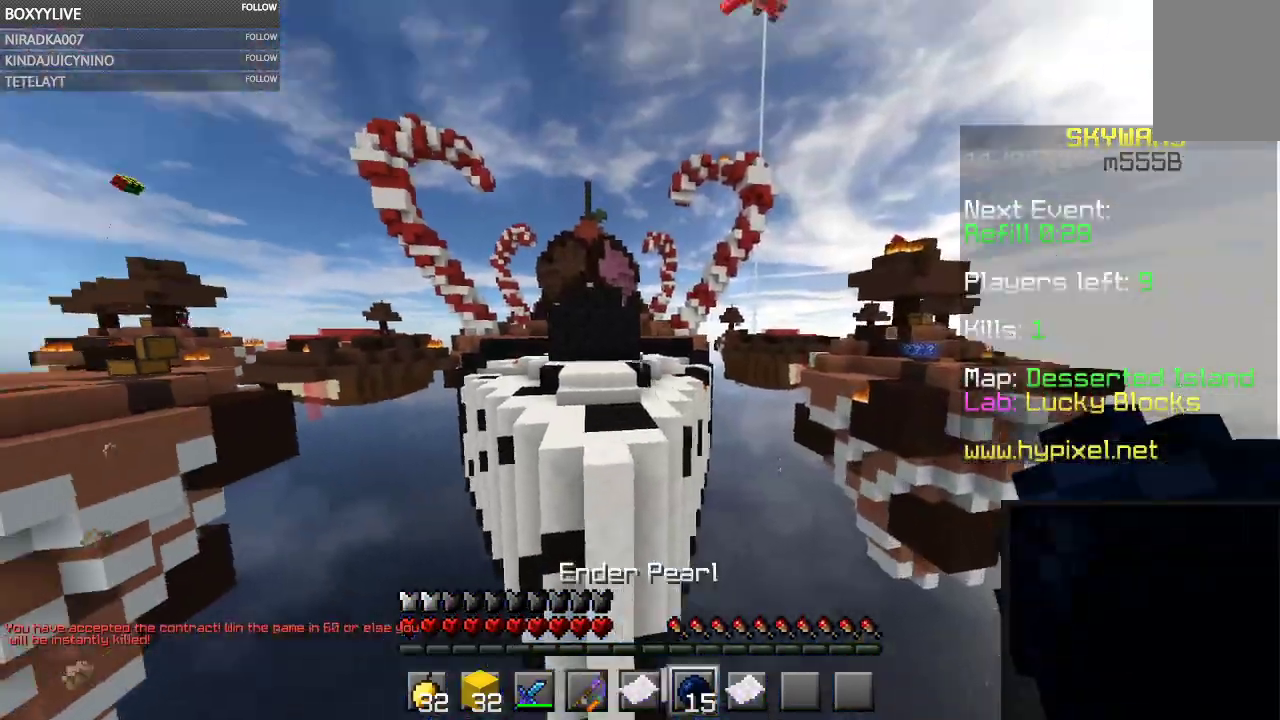
{"keys": ["space"], "mouse": ["right"], "events": [[333, "space", "down"], [433, "mouse_right", "down"]]}
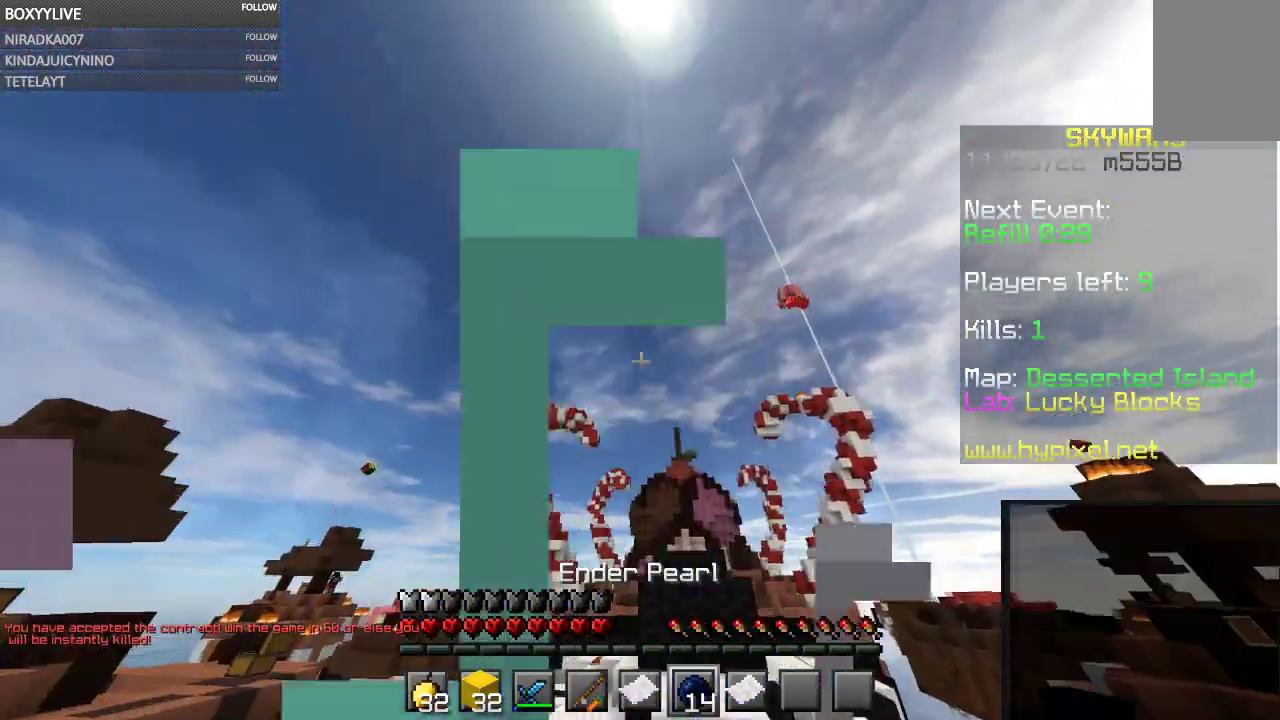
{"keys": [], "mouse": [], "events": [[33, "space", "up"], [167, "mouse_right", "up"]]}
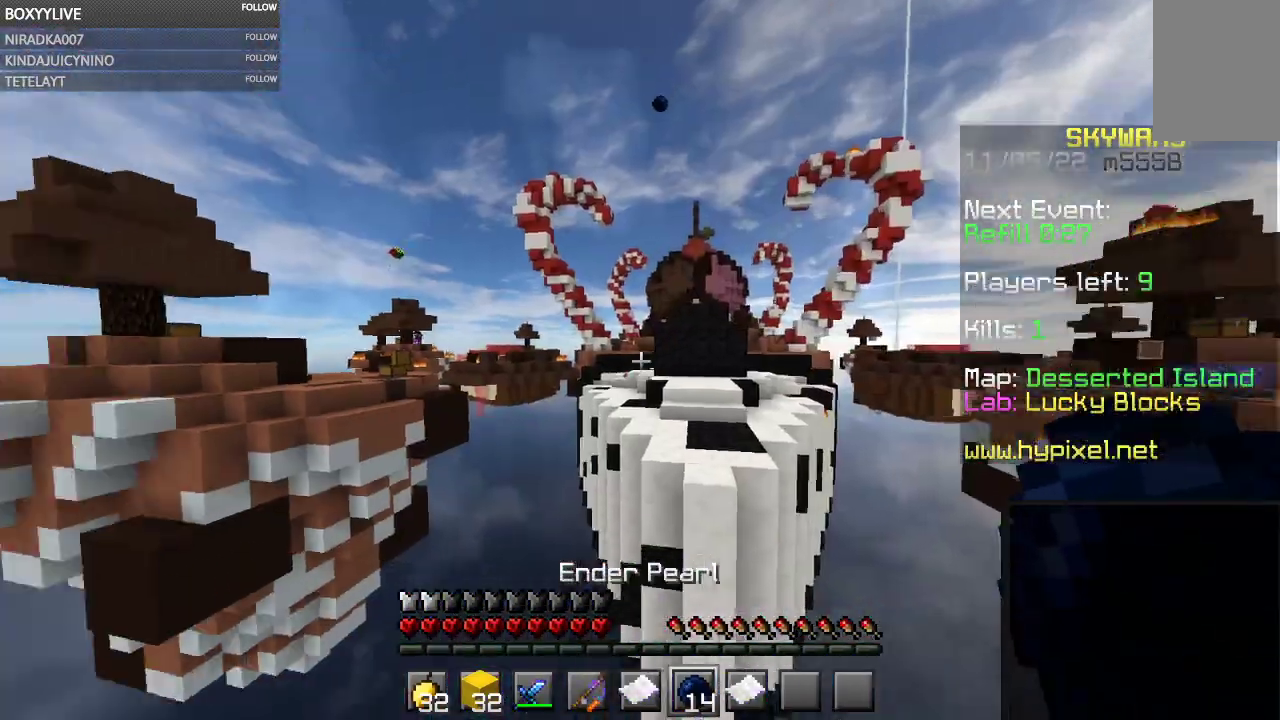
{"keys": [], "mouse": [], "events": []}
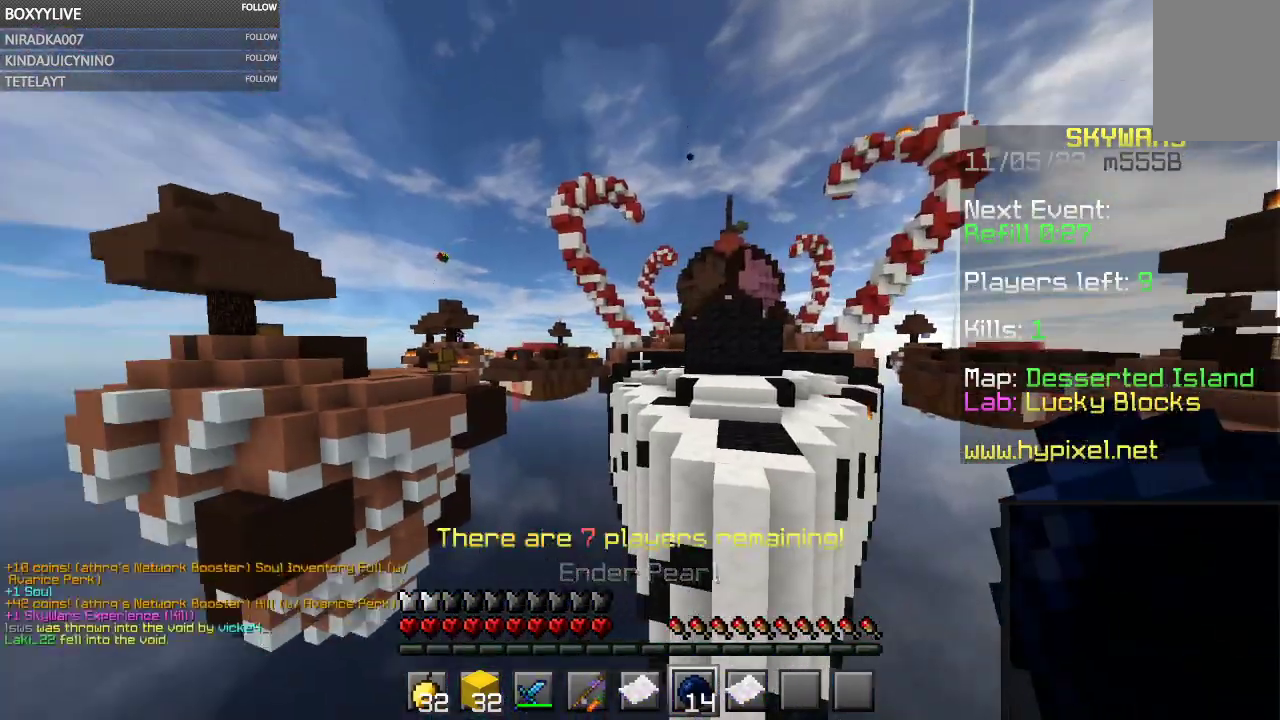
{"keys": [], "mouse": [], "events": []}
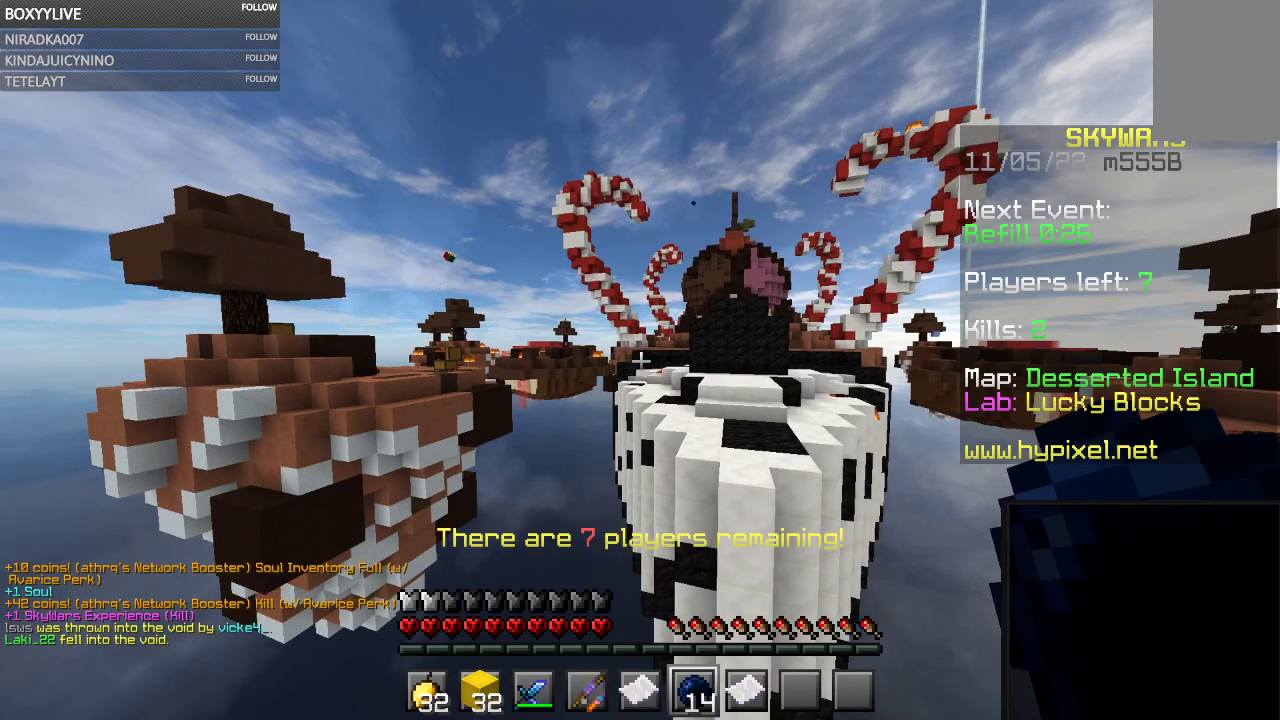
{"keys": [], "mouse": [], "events": []}
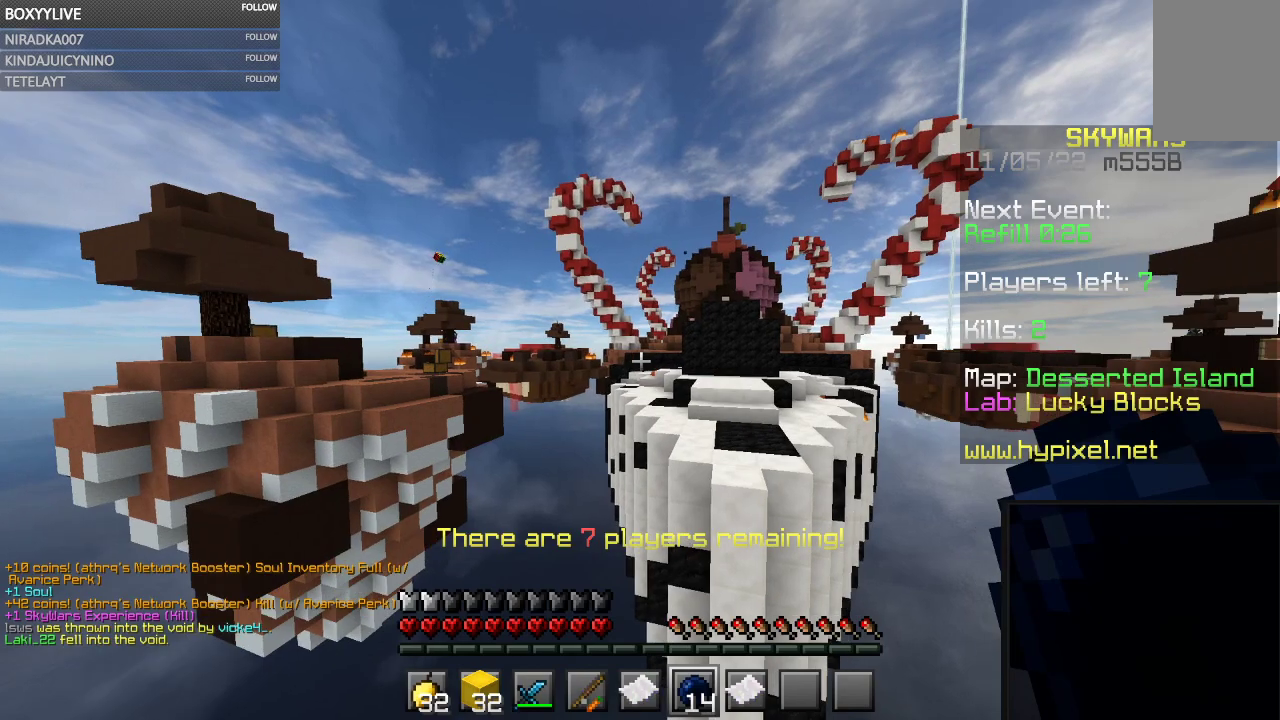
{"keys": [], "mouse": [], "events": []}
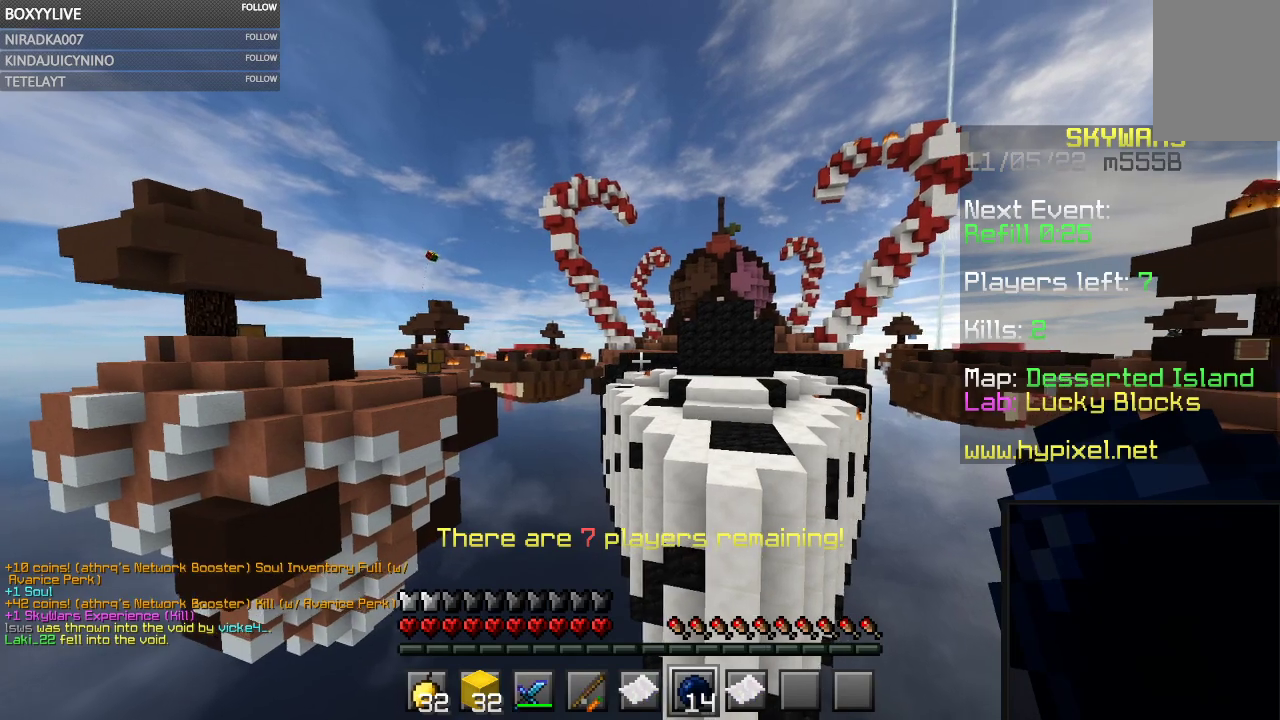
{"keys": ["space", "w"], "mouse": [], "events": [[233, "space", "down"], [233, "w", "down"]]}
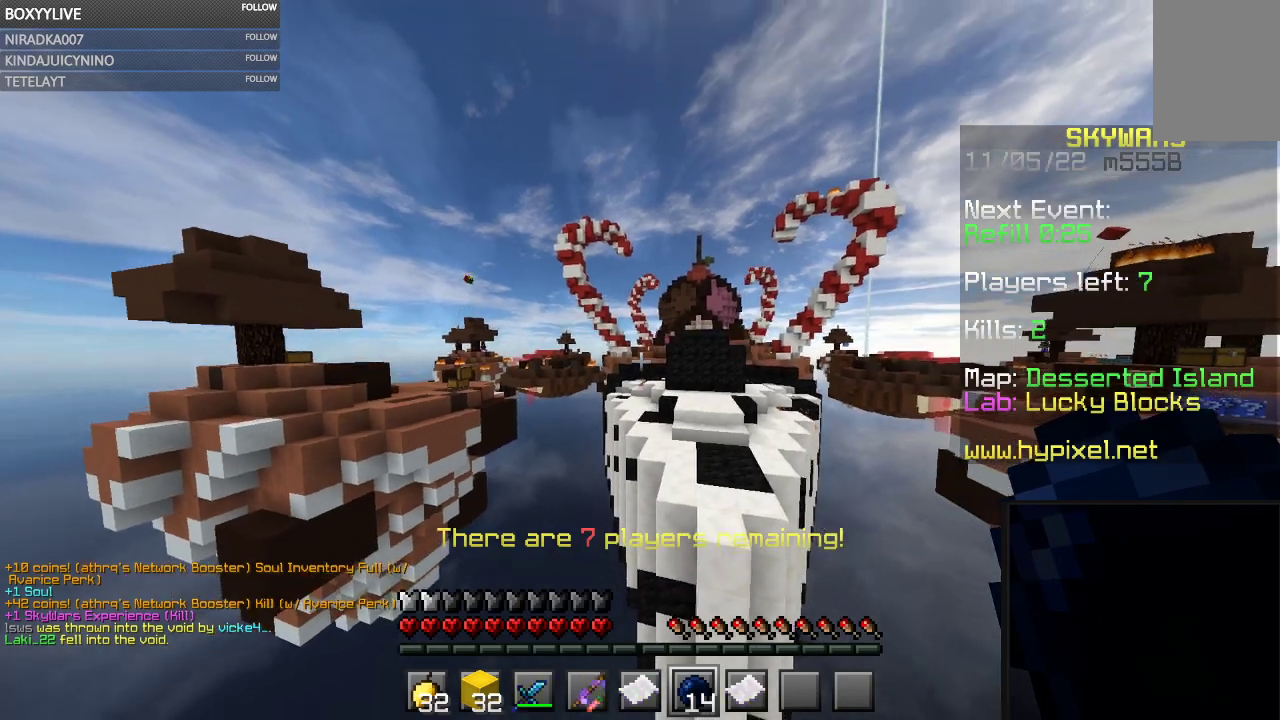
{"keys": ["a", "space", "w"], "mouse": [], "events": [[433, "a", "down"]]}
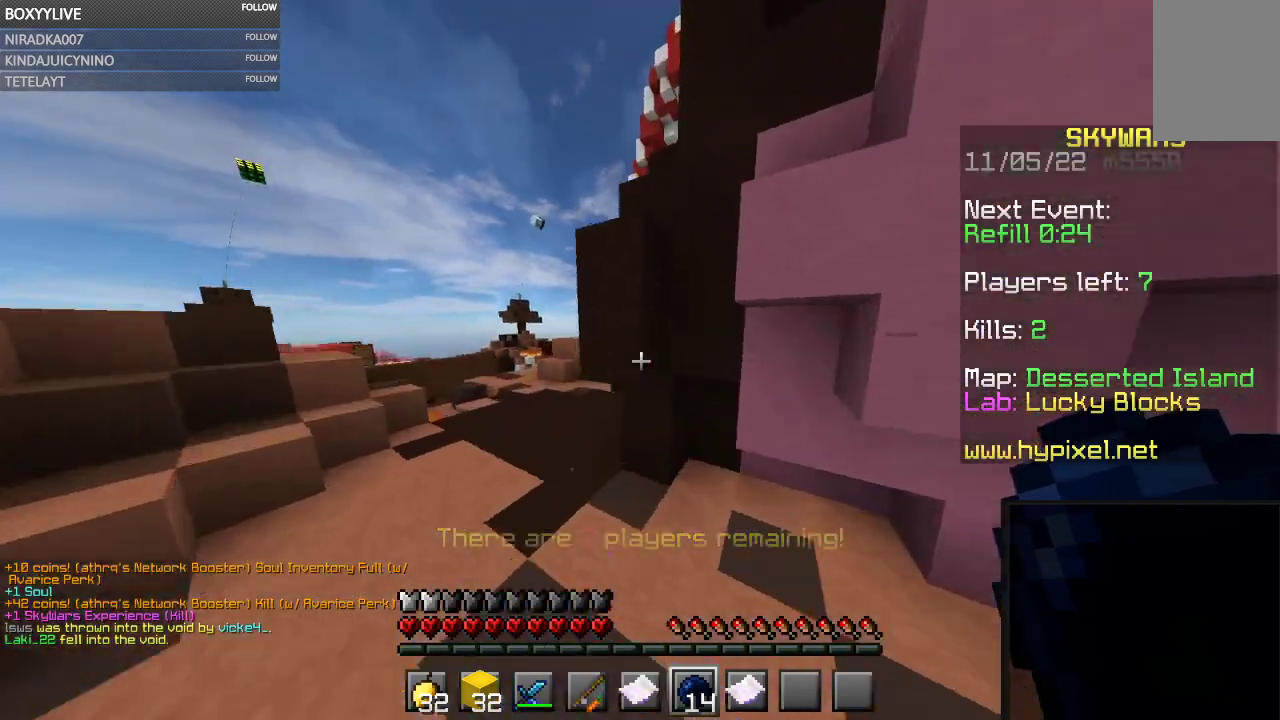
{"keys": ["a", "w"], "mouse": [], "events": [[333, "space", "up"]]}
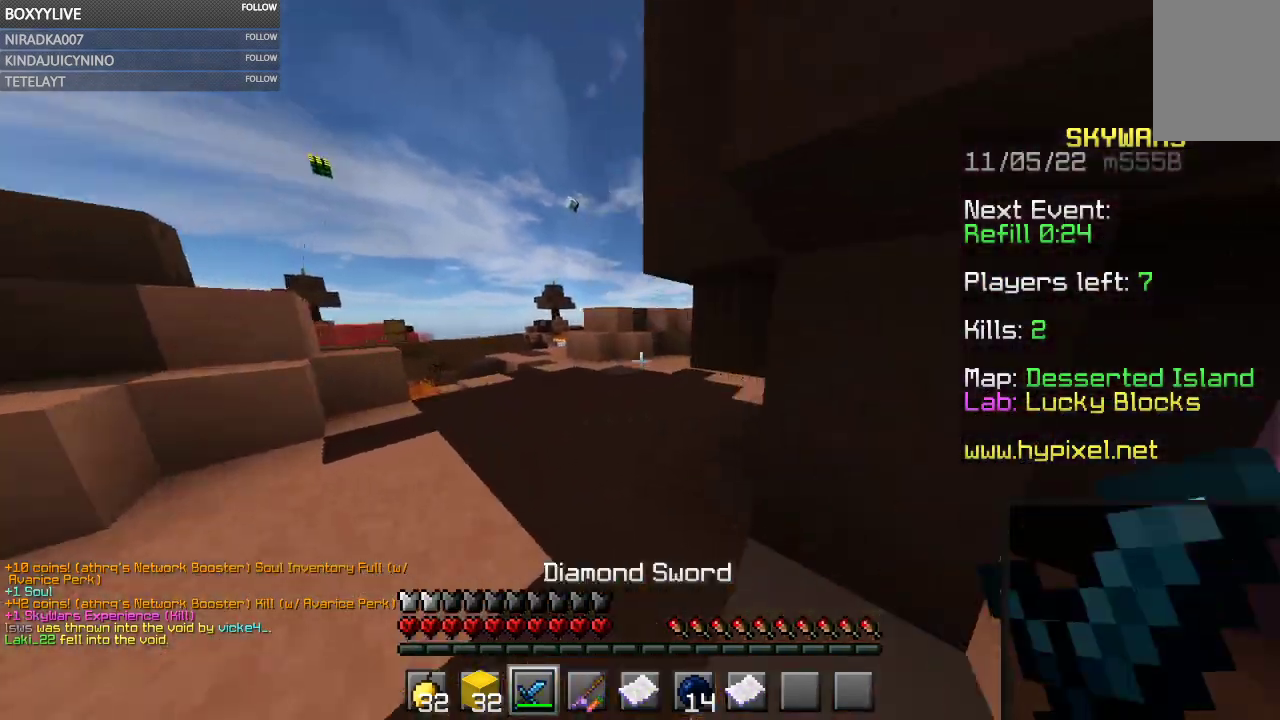
{"keys": ["a", "w"], "mouse": [], "events": [[167, "a", "up"], [400, "a", "down"]]}
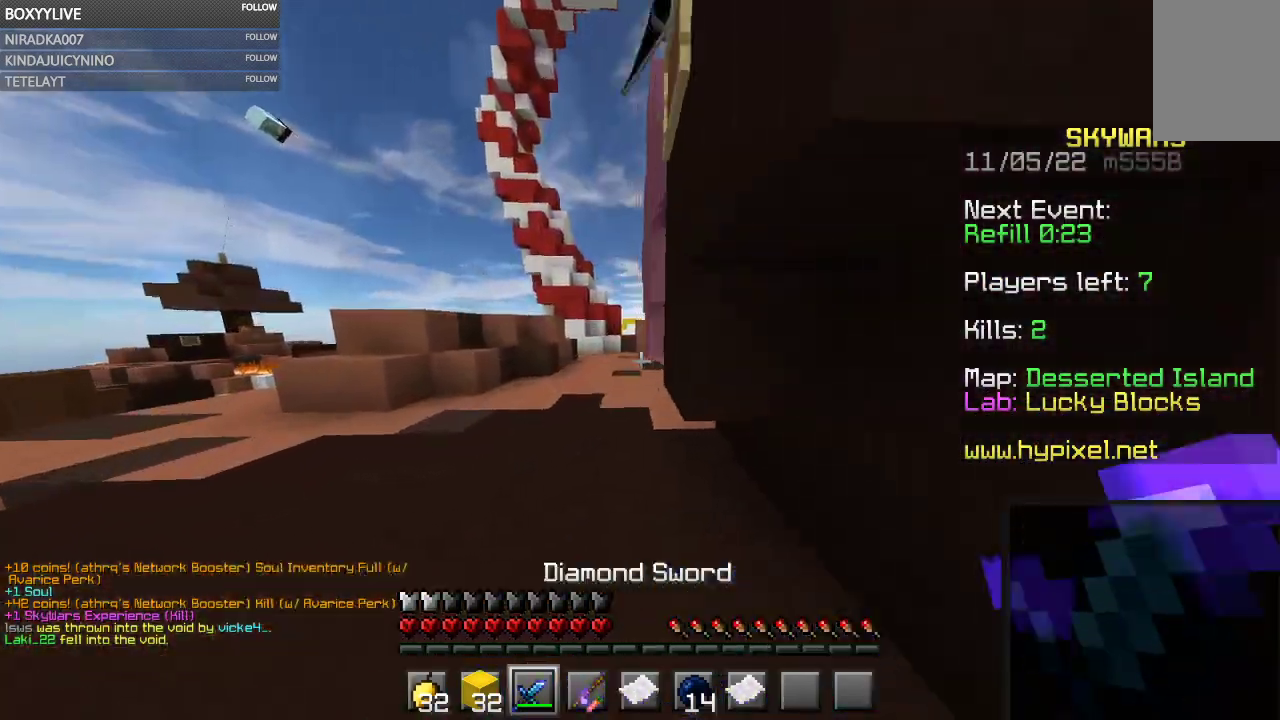
{"keys": ["a", "w"], "mouse": [], "events": [[100, "a", "up"], [200, "space", "down"], [367, "a", "down"], [500, "space", "up"]]}
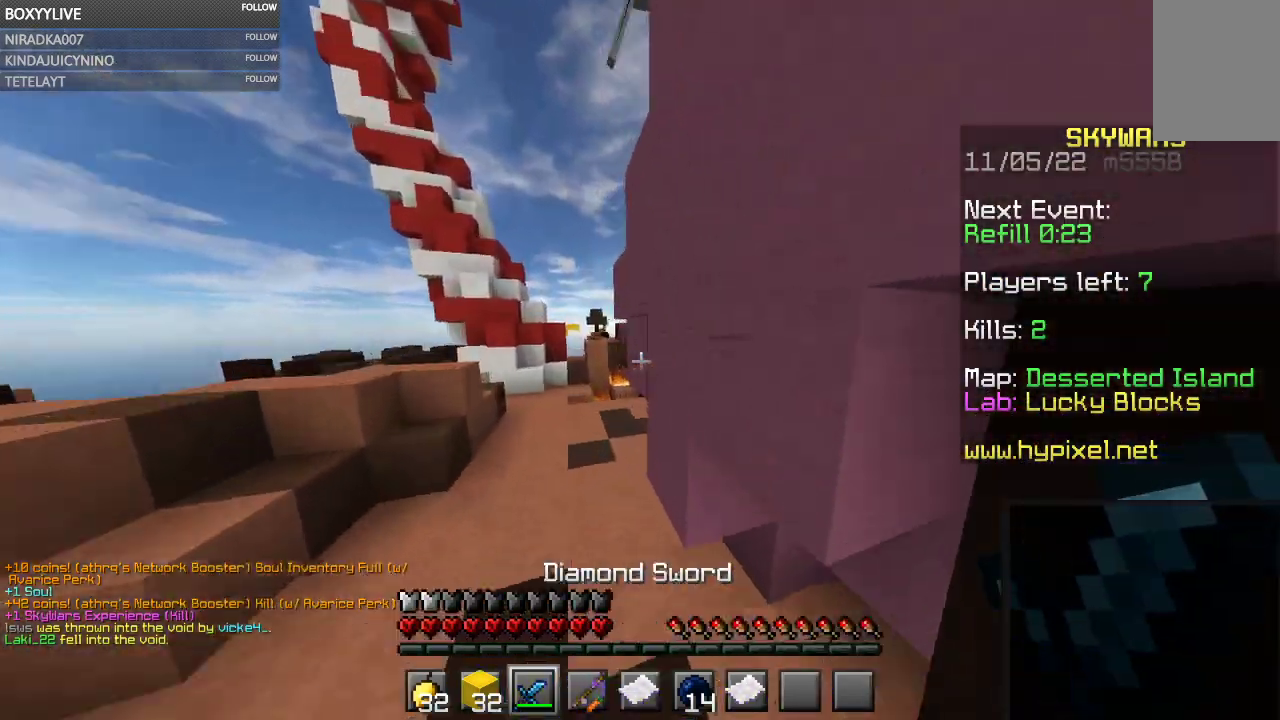
{"keys": ["space", "w"], "mouse": [], "events": [[333, "space", "down"], [433, "a", "up"]]}
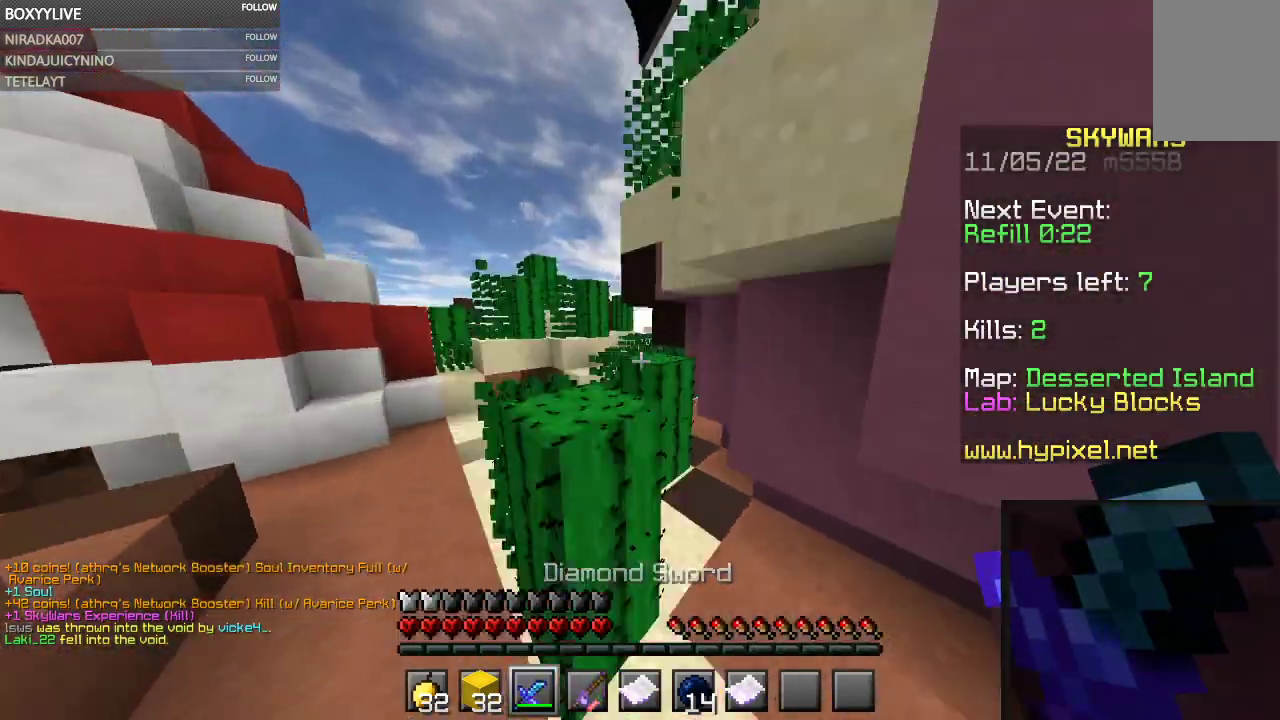
{"keys": ["a", "space", "w"], "mouse": [], "events": [[33, "space", "up"], [167, "d", "down"], [233, "d", "up"], [367, "space", "down"], [400, "a", "down"]]}
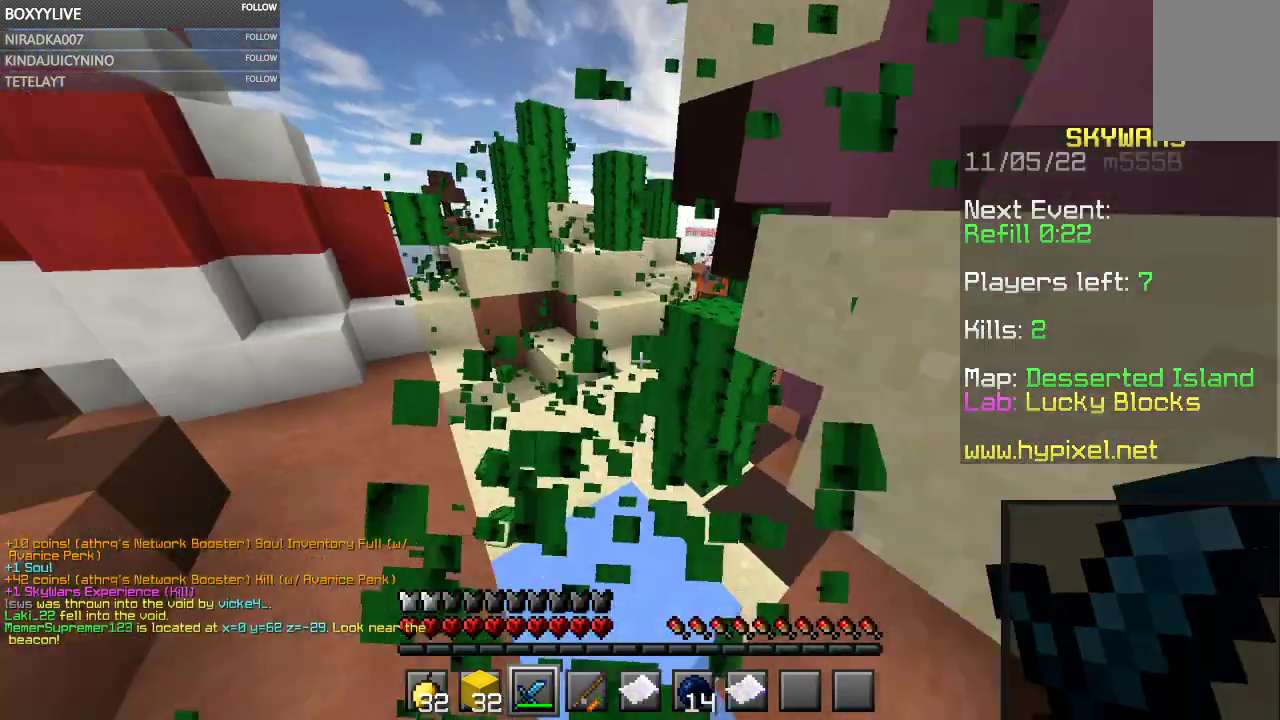
{"keys": ["a", "w"], "mouse": [], "events": [[33, "mouse_left", "down"], [67, "d", "down"], [67, "space", "up"], [167, "a", "up"], [200, "mouse_left", "up"], [233, "d", "up"], [267, "a", "down"]]}
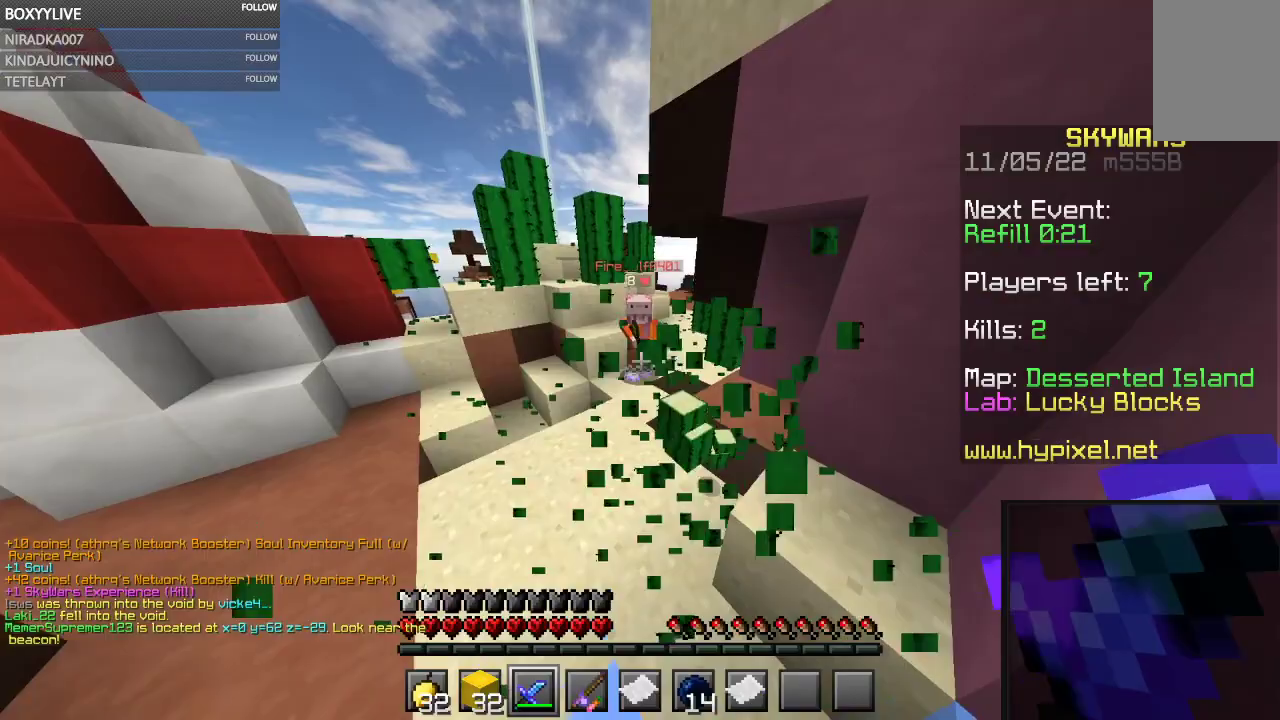
{"keys": ["w"], "mouse": ["left", "right"], "events": [[67, "a", "up"], [100, "space", "down"], [167, "mouse_left", "down"], [233, "space", "up"], [300, "a", "down"], [333, "mouse_right", "down"], [400, "a", "up"], [400, "d", "down"], [500, "d", "up"]]}
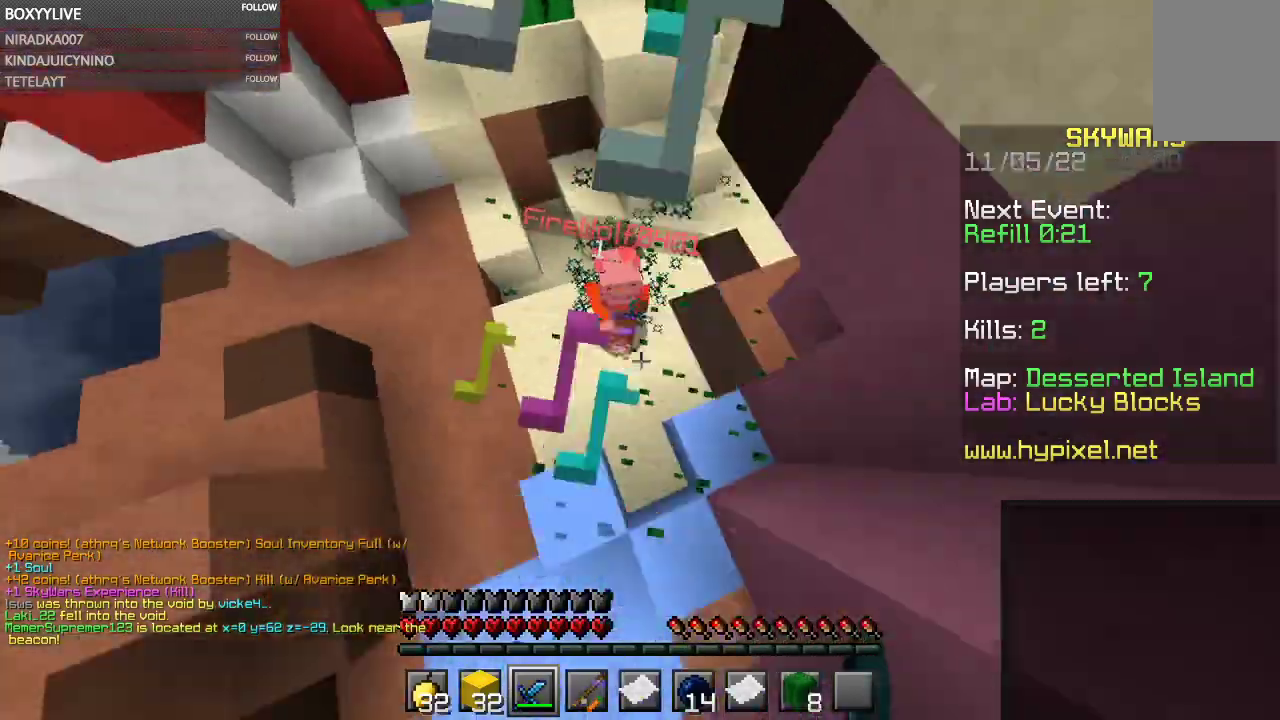
{"keys": ["w"], "mouse": [], "events": [[100, "a", "down"], [133, "mouse_right", "up"], [200, "a", "up"], [200, "mouse_right", "down"], [233, "mouse_right", "up"], [500, "mouse_left", "up"]]}
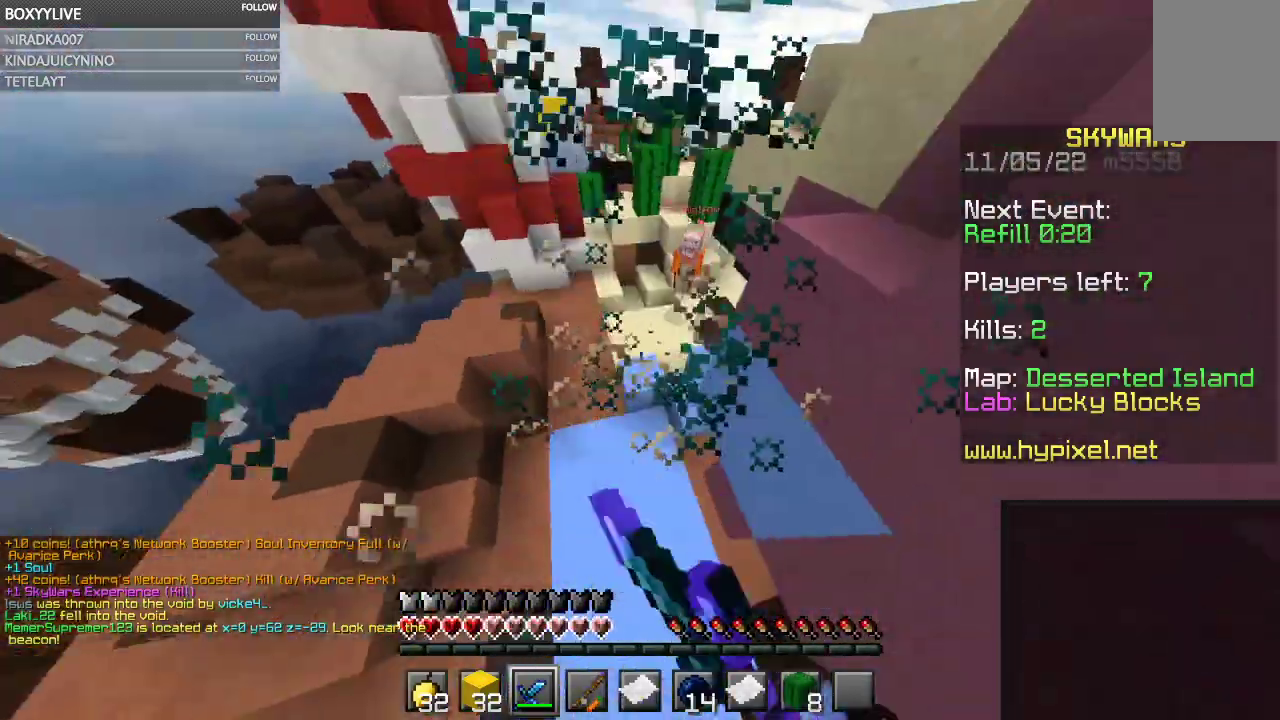
{"keys": ["space", "w"], "mouse": [], "events": [[33, "space", "down"]]}